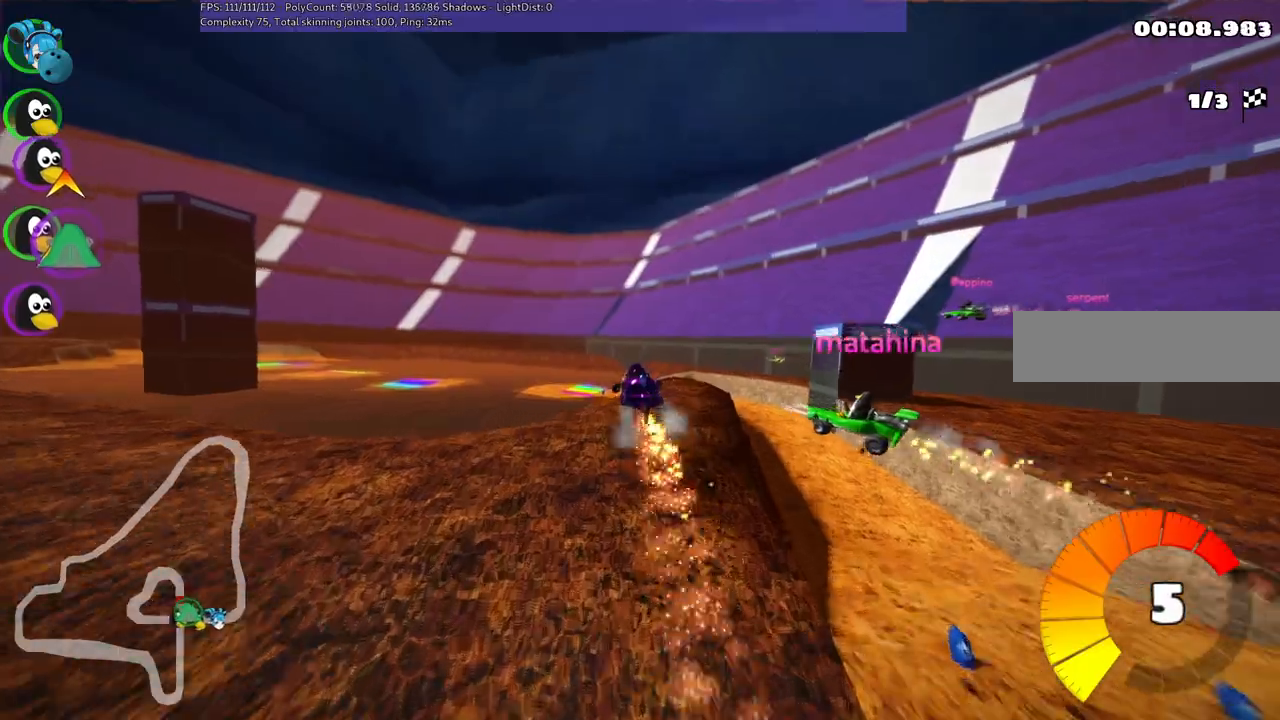
Gameplay with keyboard; each line is a JSON object with the keys held at the frame after it. "events" lists presses ("down") and releases ("up") of ".", "alt_r", "b", "comma", "ctrl_r", "d", "down", "f", "g", "h", "j", "k", "l", "left", "m", "n", "quote", "return", "right", "semicolon", "shift_r", "space", "super", "up" and "v" between this image and that frame as [ms after this image, input, new state], when the widget could be followed in between. No other keys are recorded. Mouse input is not recorded. Not read: / c.
{"keys": ["m", "right", "up"], "events": [[167, "left", "down"], [450, "left", "up"]]}
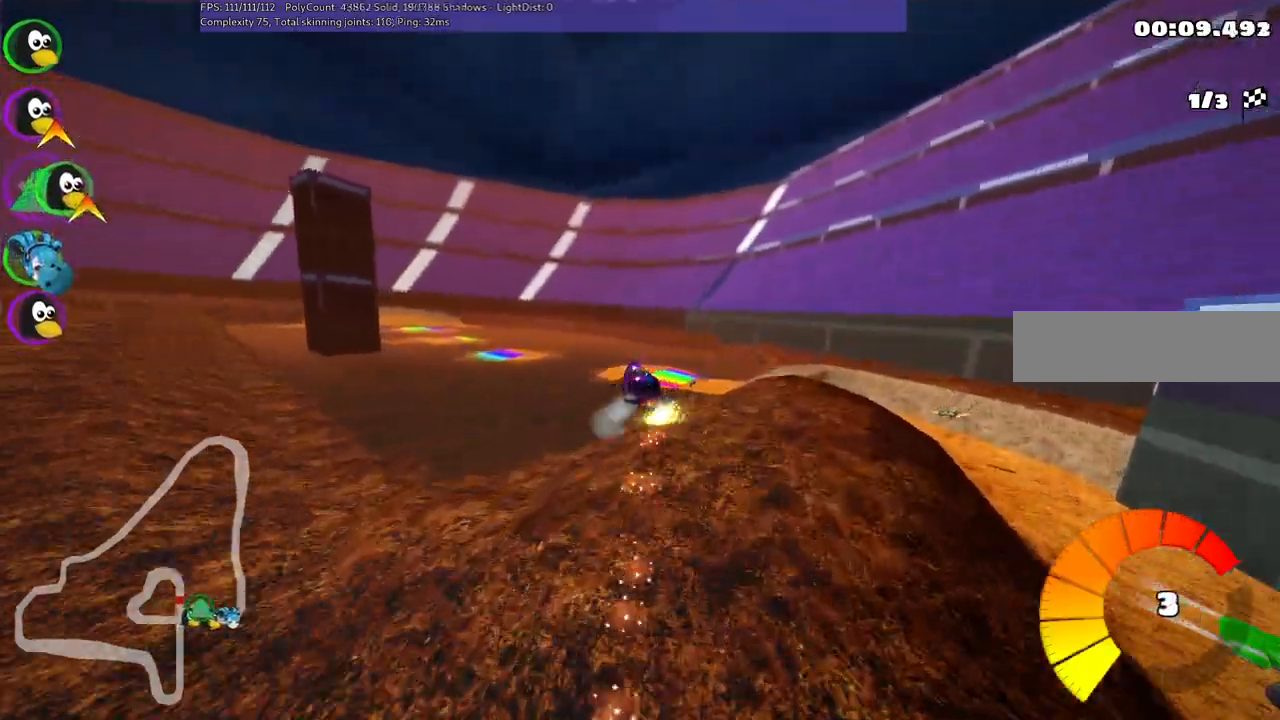
{"keys": ["m", "right", "up"], "events": []}
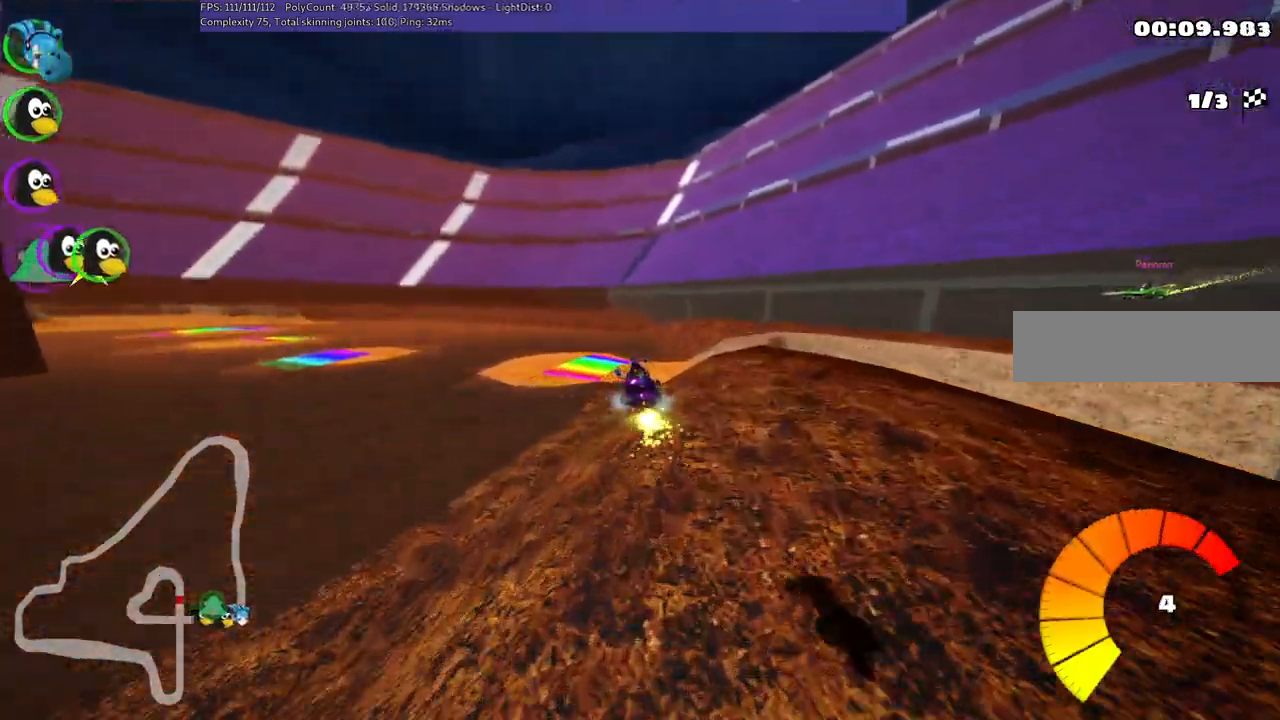
{"keys": ["left", "m", "right", "up"]}
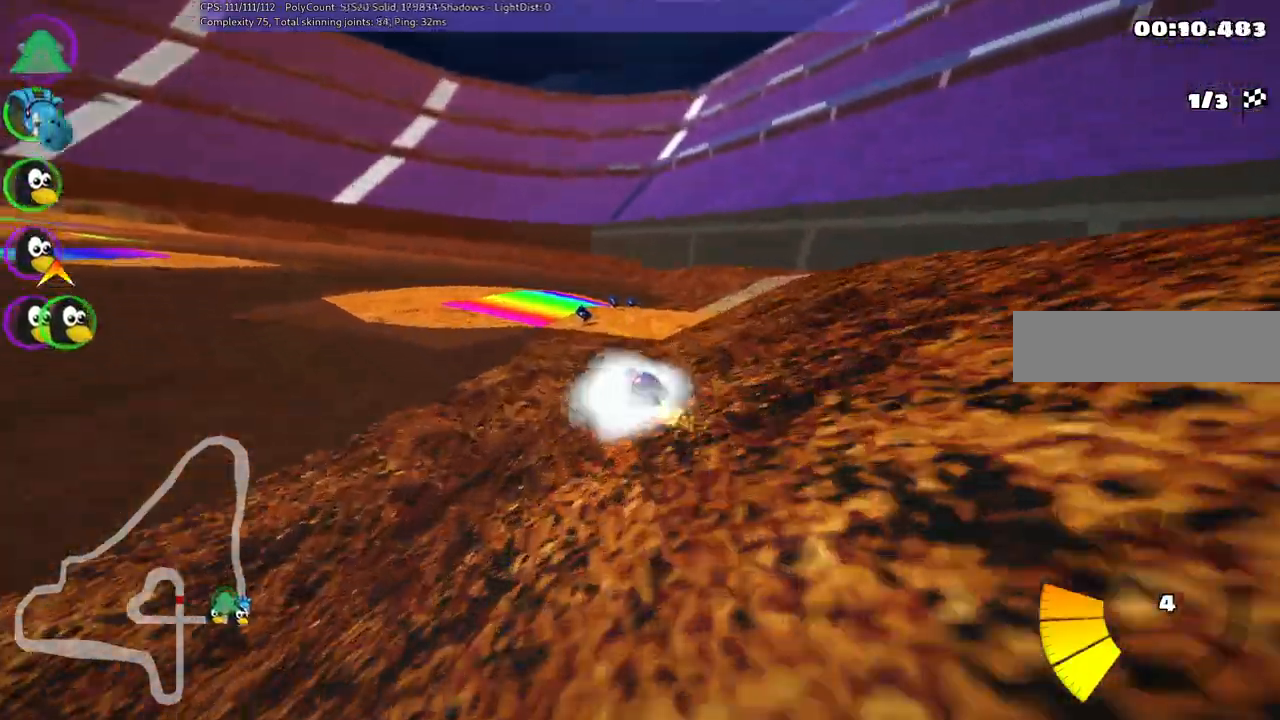
{"keys": ["left", "m", "up"], "events": [[133, "left", "up"], [267, "left", "down"], [367, "left", "up"], [500, "left", "down"], [500, "right", "up"]]}